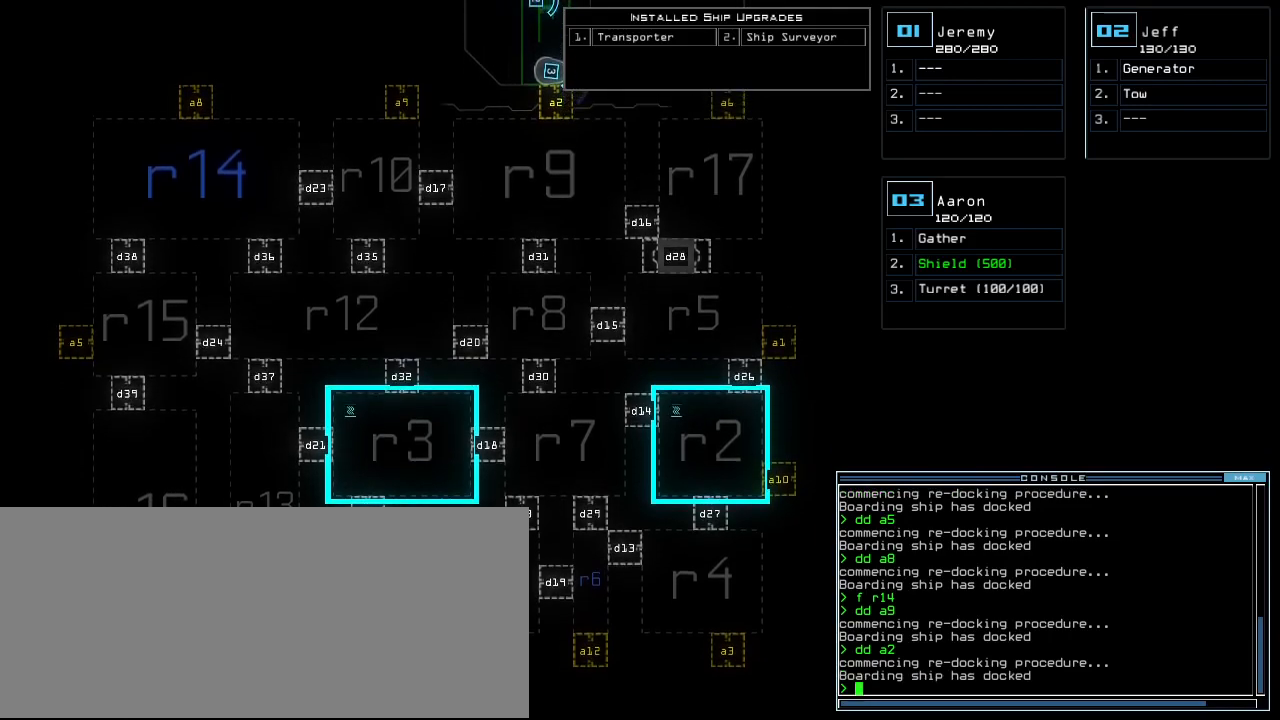
Gameplay with keyboard; each line is a JSON object with the keys held at the frame after it. "events" lists presses ("down") and releases ("up") of ".", "0", "1", "2", "3", "4", "5", "6", "7", "8", "9", "a", "b", "backspace", "c", "caps_lock", "comma", "ctrl_l", "ctrl_r", "d", "down", "e", "equals", "escape", "f", "f12", "g", "h", "i", "j", "k", "l", "left", "m", "minus", "n", "o", "p", "q", "quote", "r", "return", "right", "s", "semicolon", "shift_l", "shift_r", "space", "t", "tab", "tilde", "u", "up", "v", "w", "x", "y" and "z" between this image and that frame as [ms after this image, input, new state], when the widget could be followed in between. No other keys are recorded. Mouse input is not recorded.
{"keys": [], "events": [[40, "3", "up"]]}
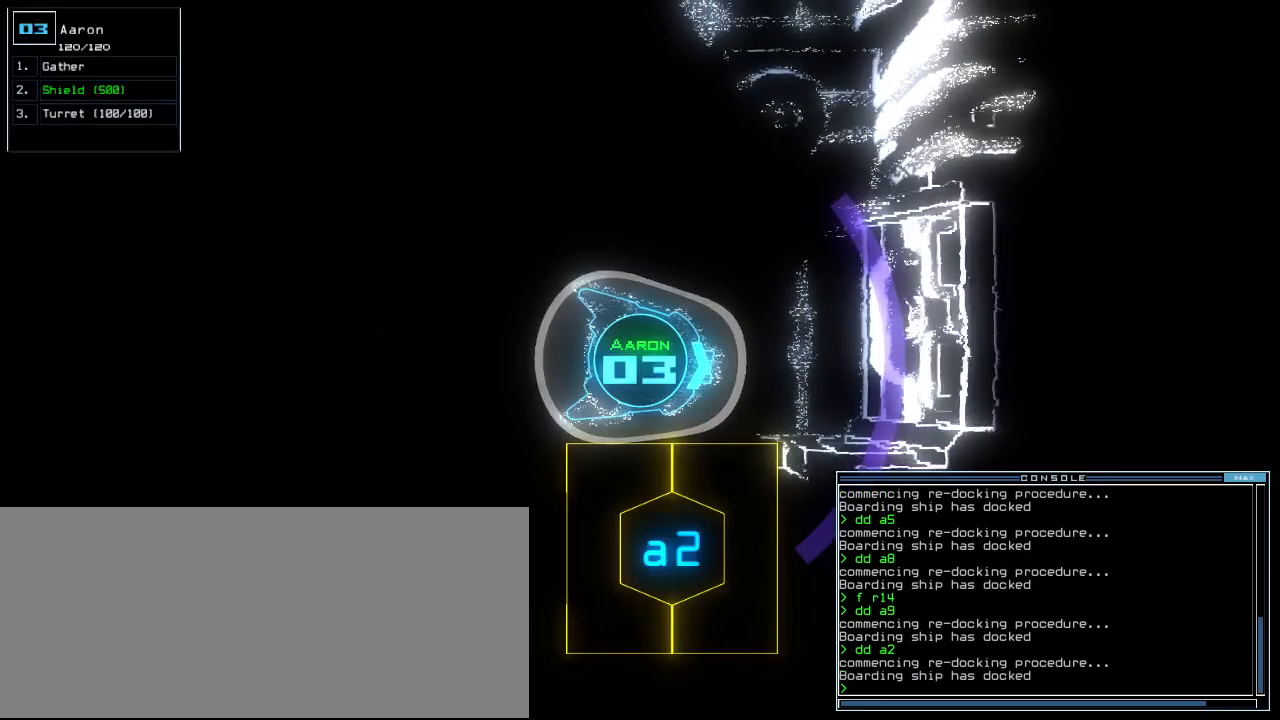
{"keys": ["space"], "events": [[460, "space", "down"]]}
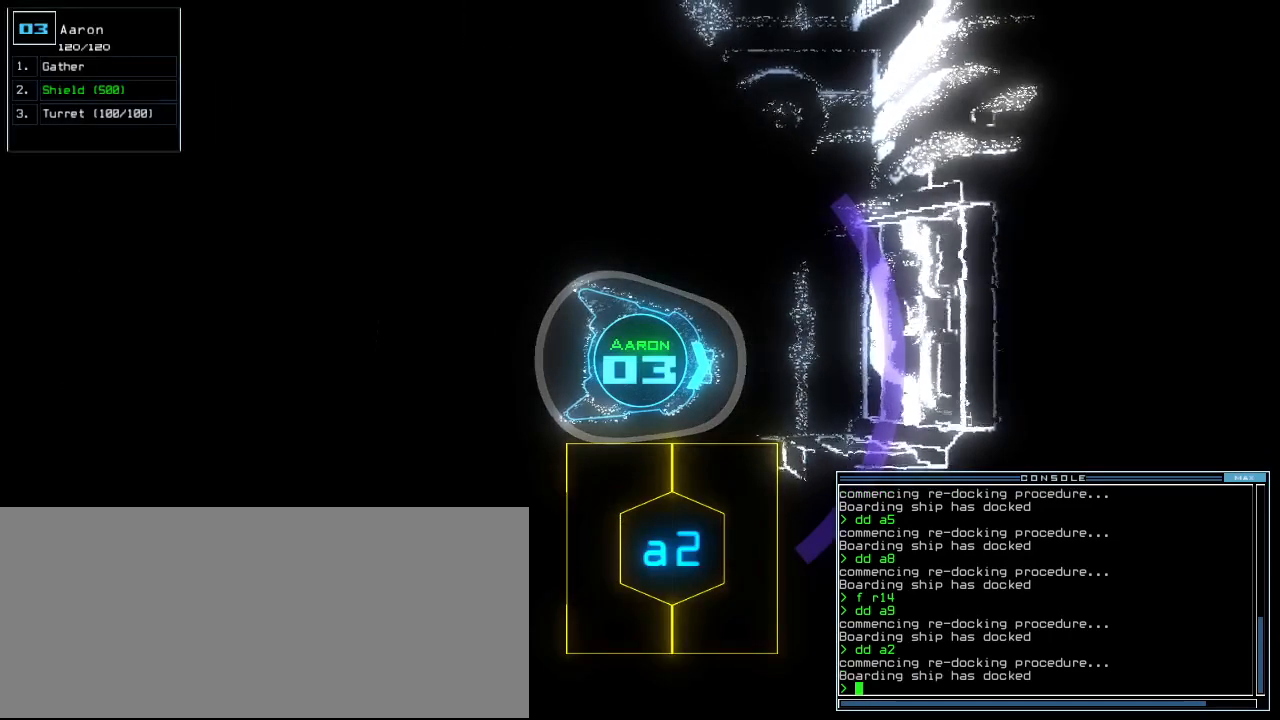
{"keys": ["space"], "events": [[80, "space", "up"], [260, "d", "down"], [320, "d", "up"], [380, "d", "down"], [460, "space", "down"], [480, "d", "up"]]}
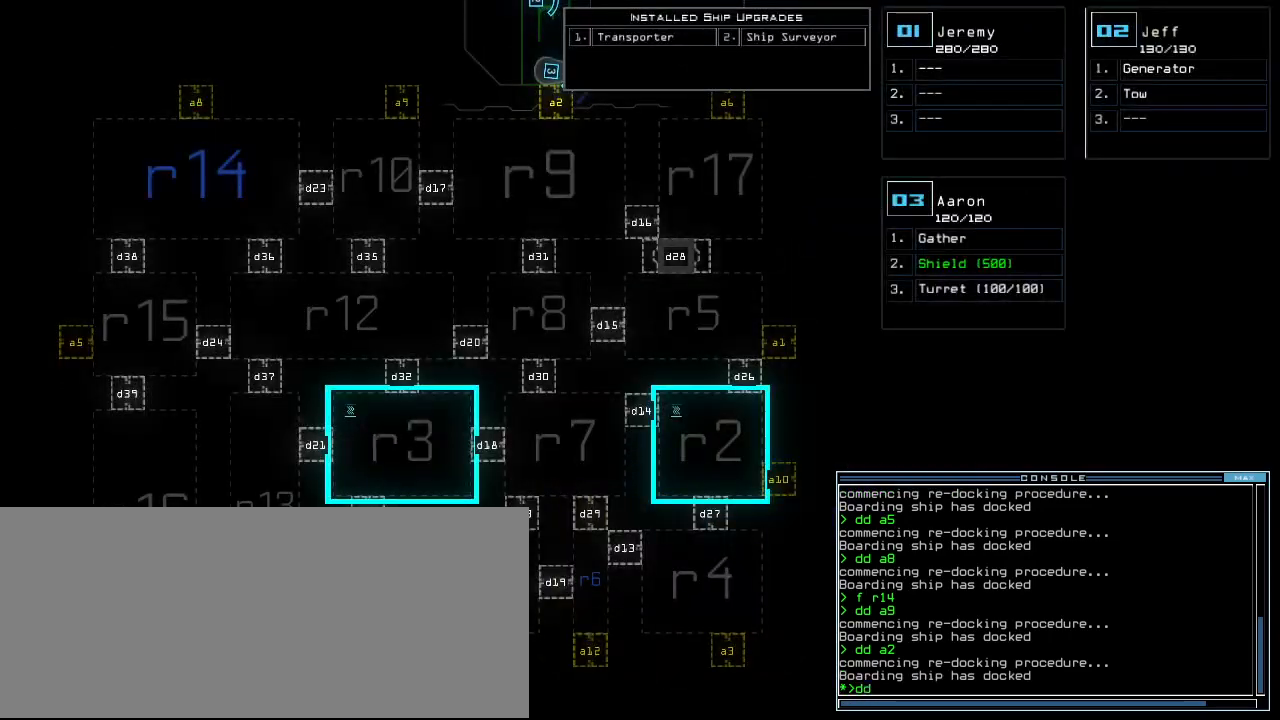
{"keys": [], "events": [[40, "a", "down"], [100, "space", "up"], [140, "a", "up"]]}
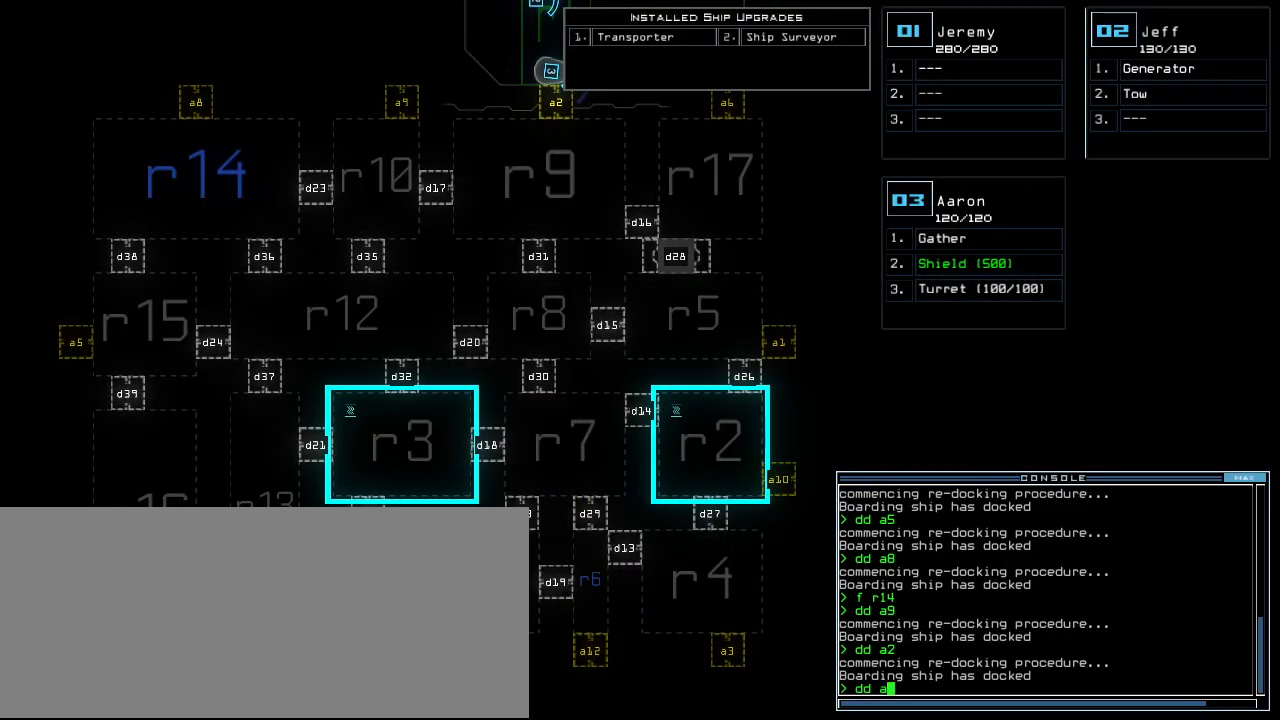
{"keys": [], "events": []}
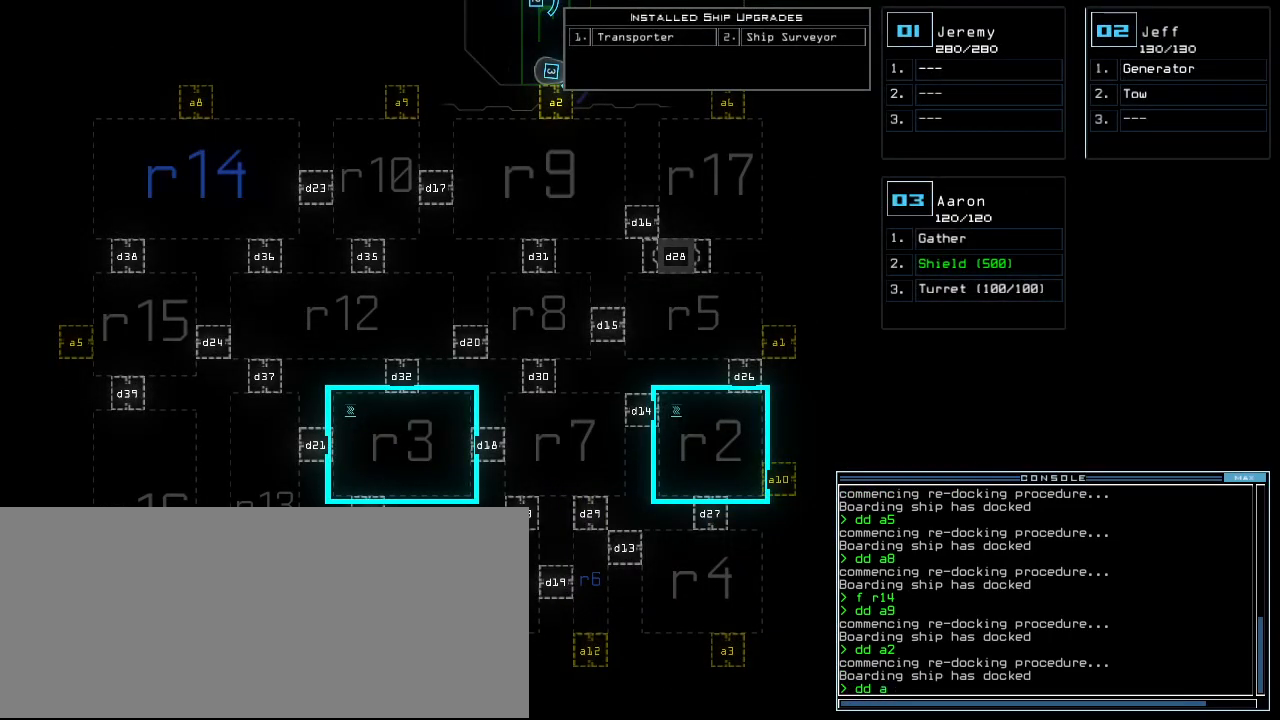
{"keys": [], "events": []}
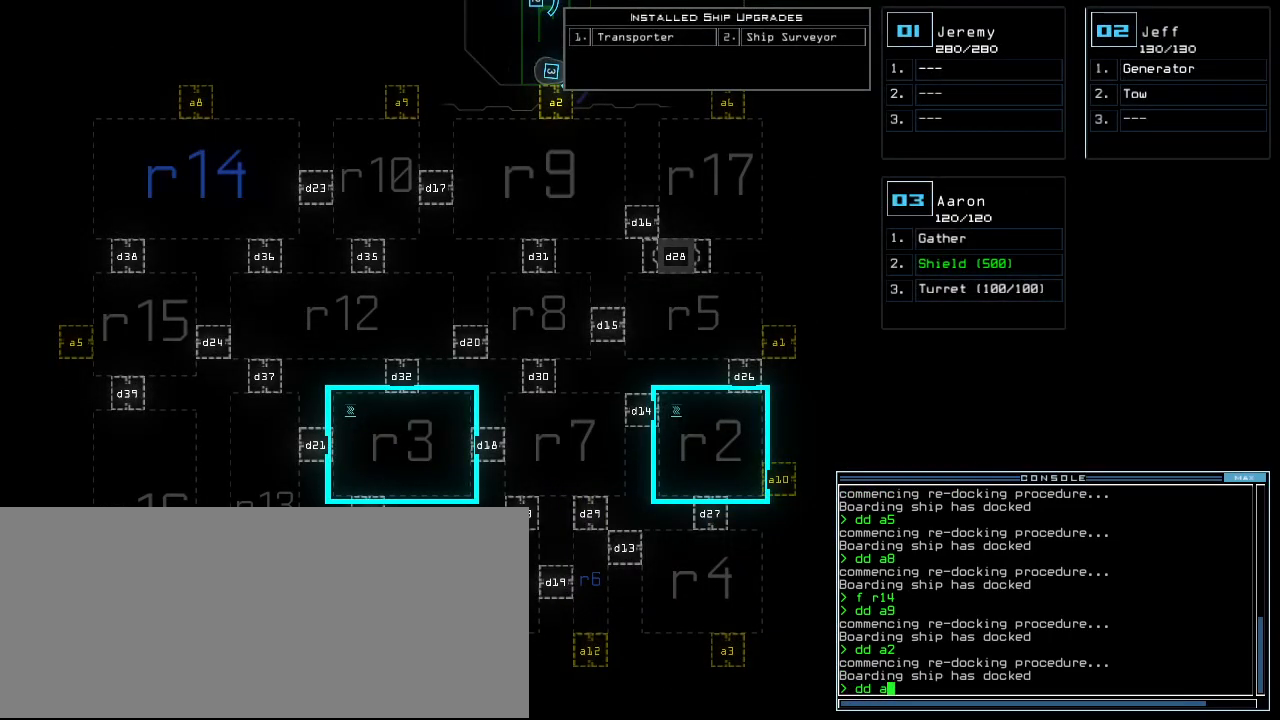
{"keys": [], "events": []}
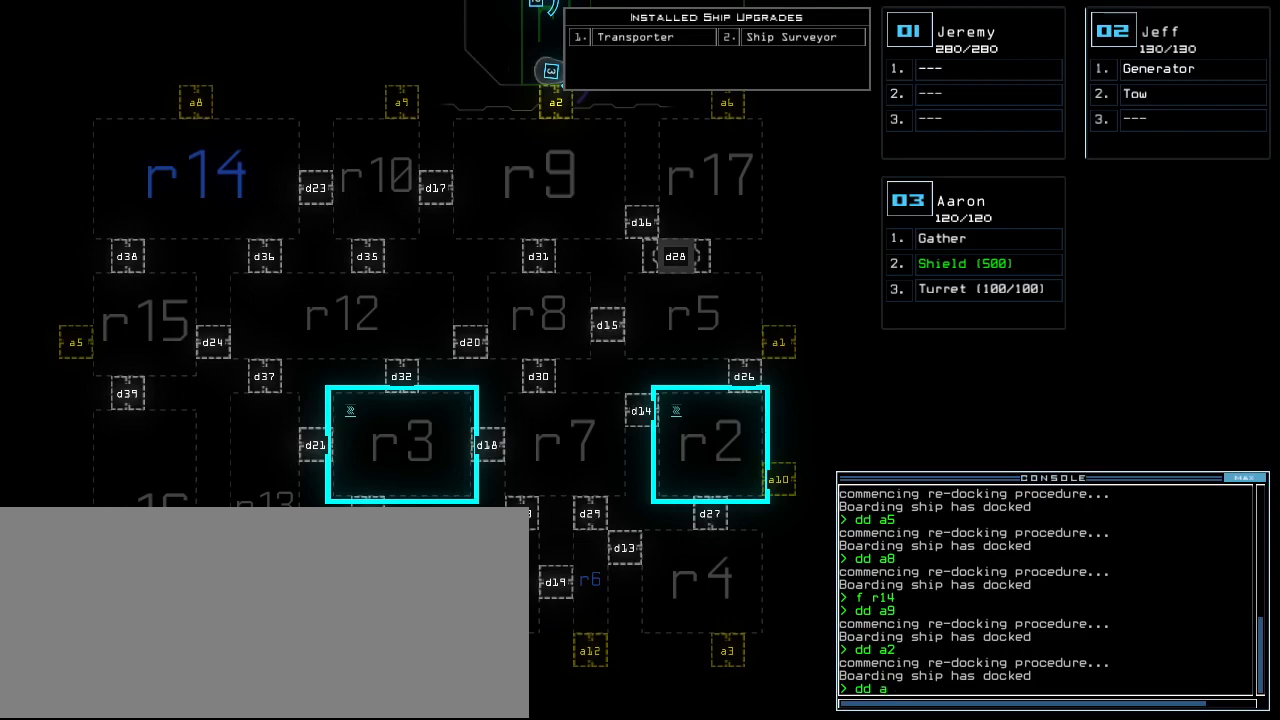
{"keys": [], "events": []}
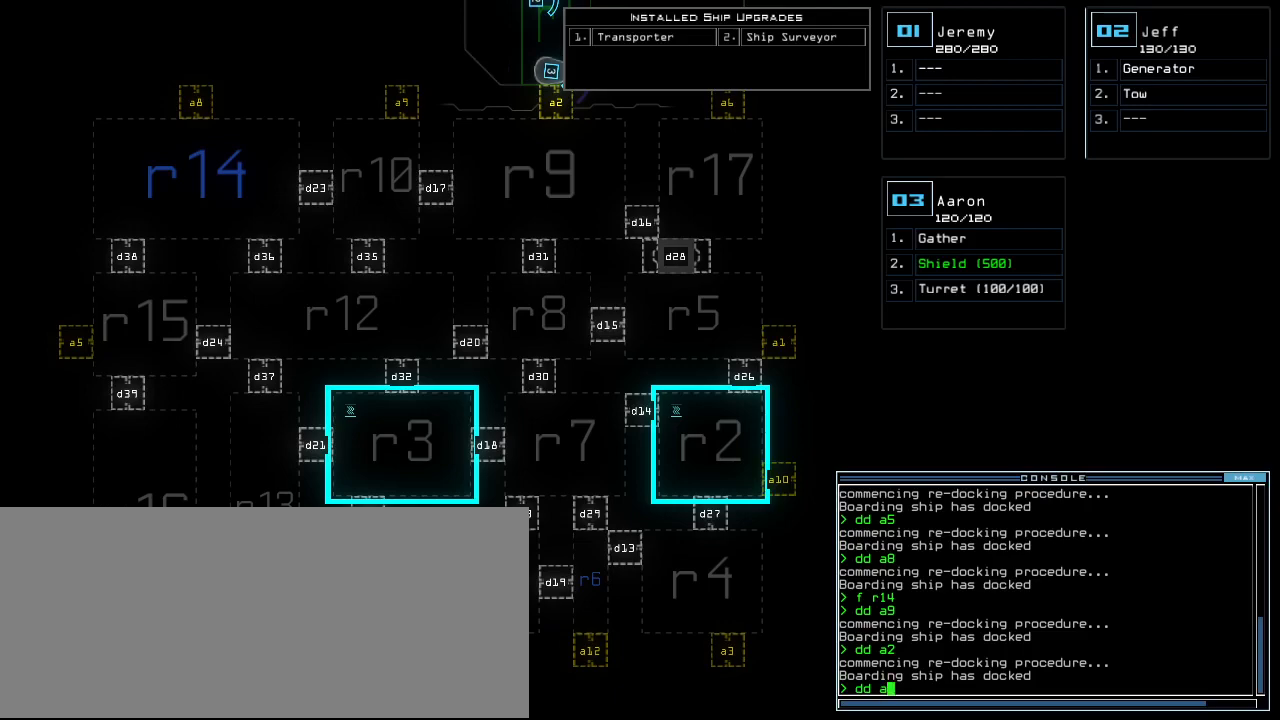
{"keys": [], "events": [[300, "escape", "down"], [380, "escape", "up"]]}
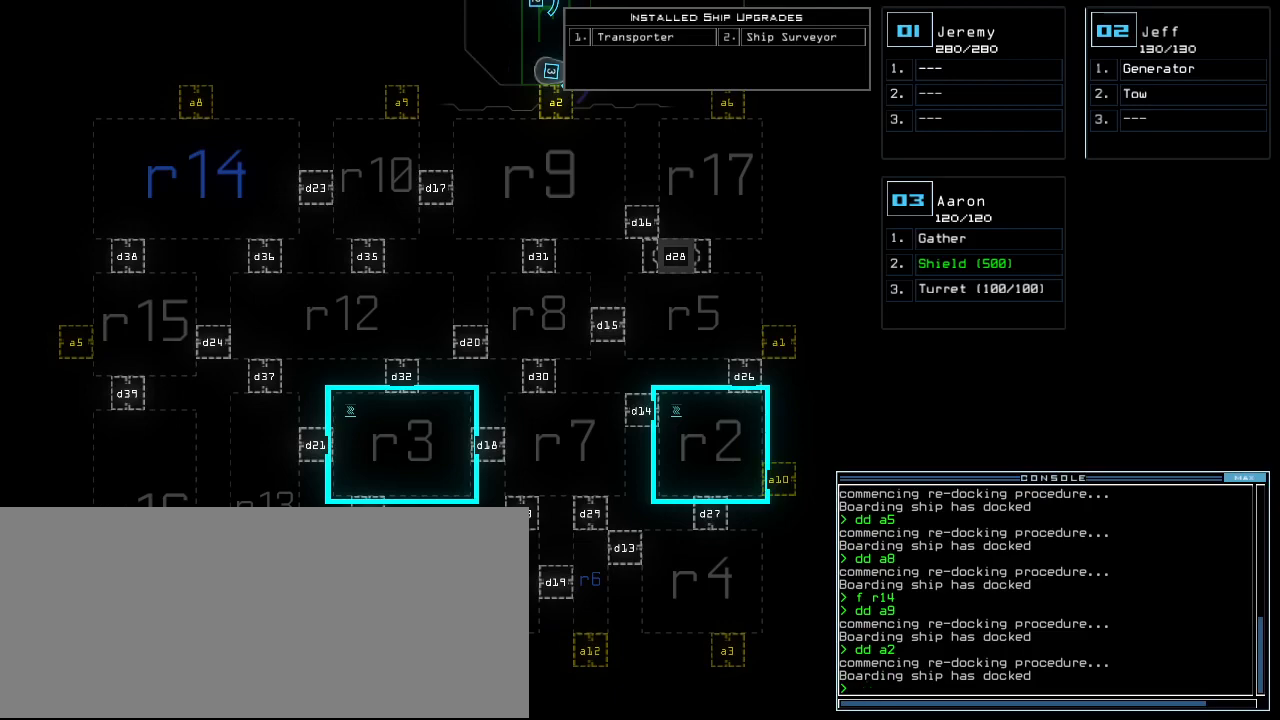
{"keys": [], "events": []}
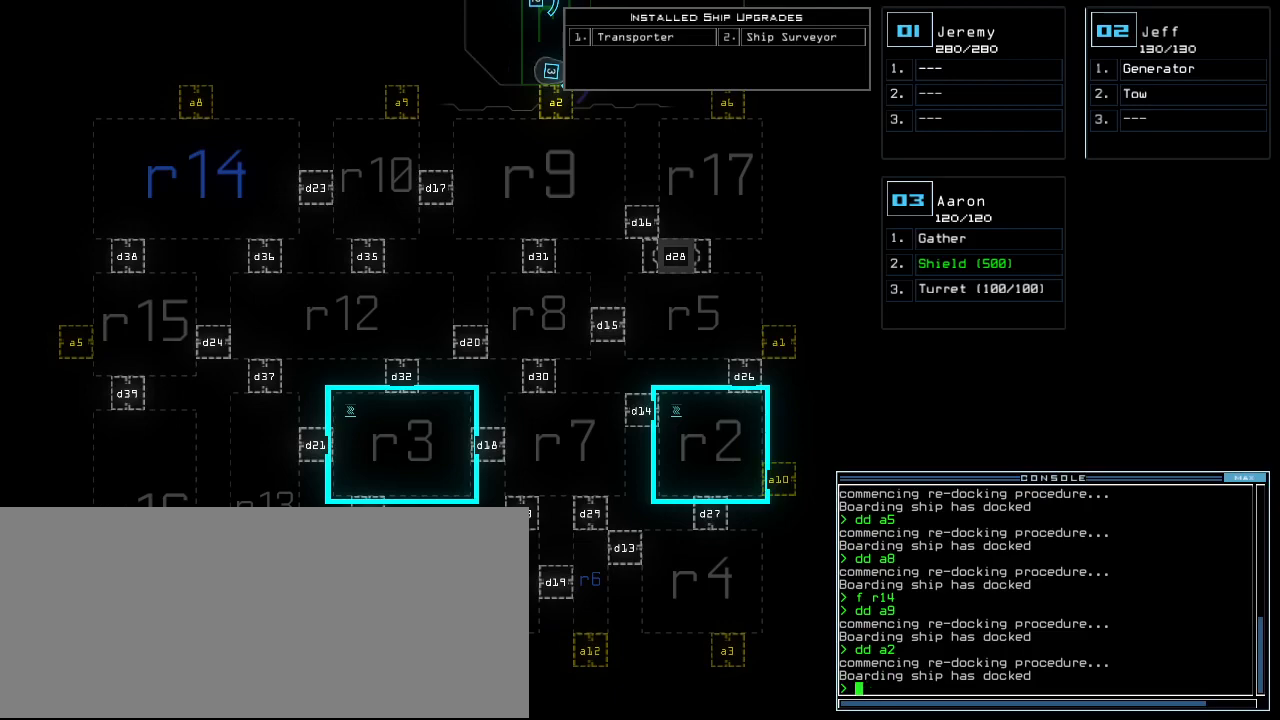
{"keys": [], "events": []}
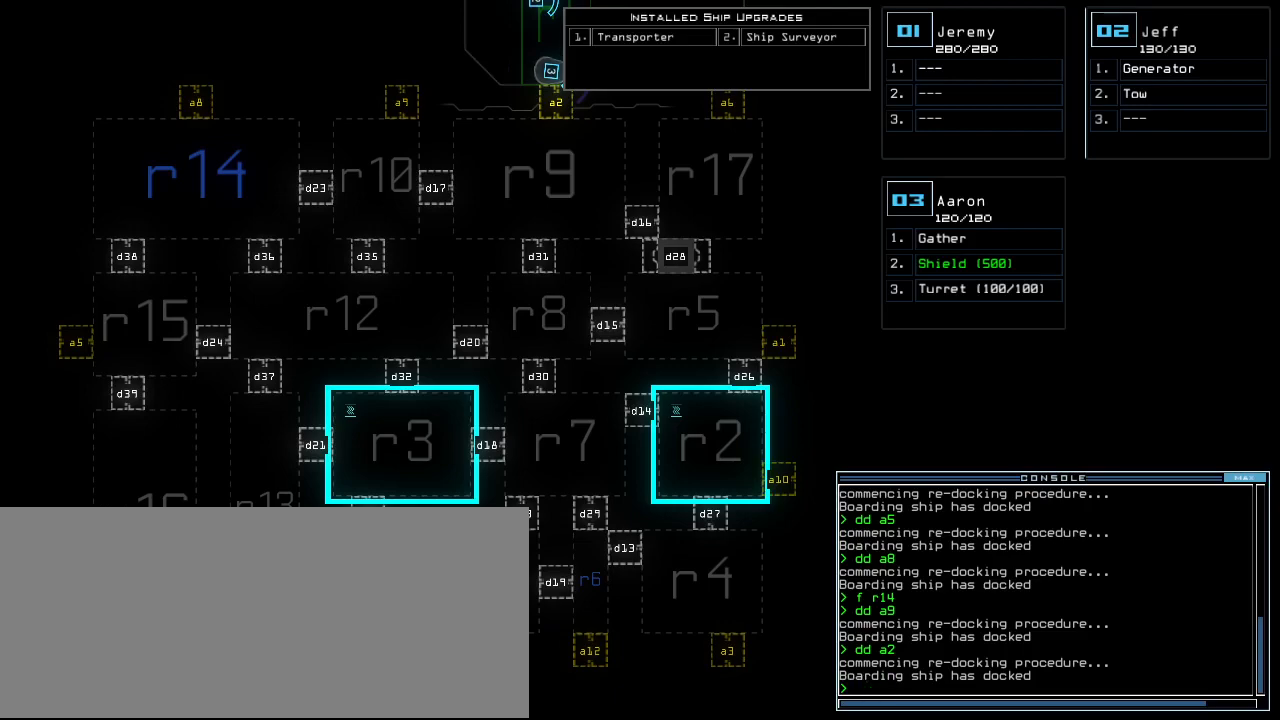
{"keys": [], "events": []}
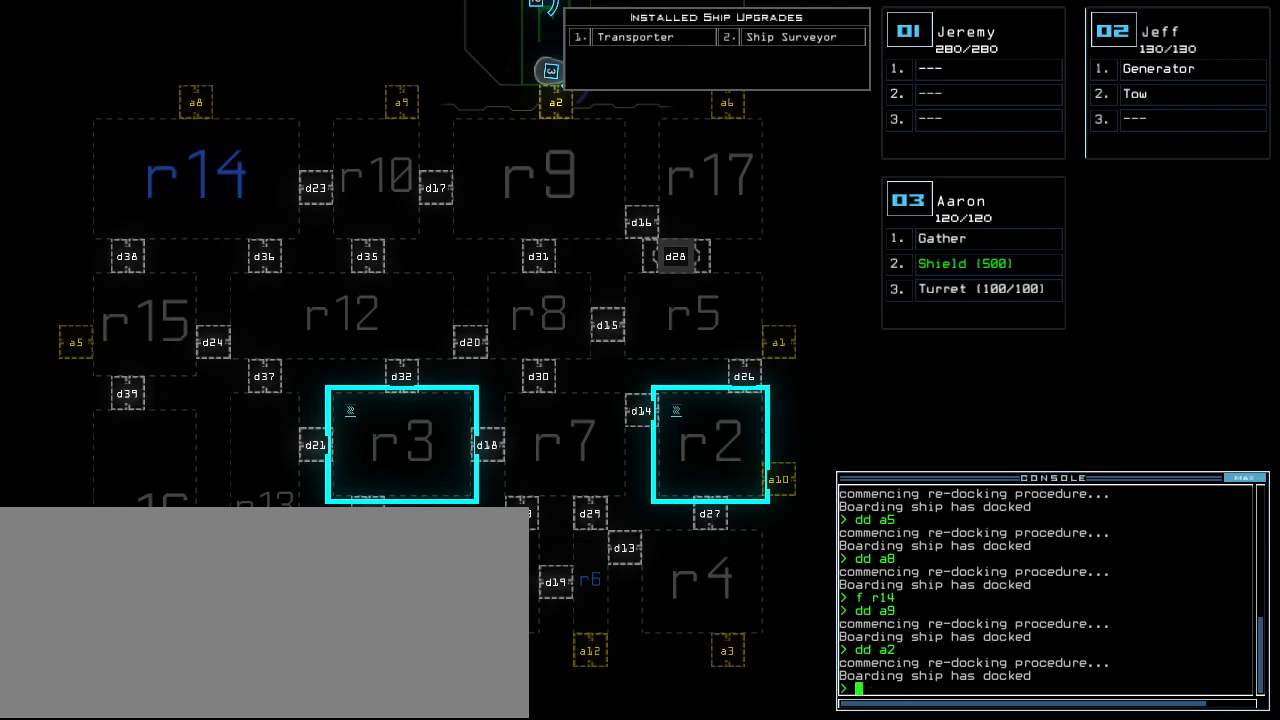
{"keys": [], "events": []}
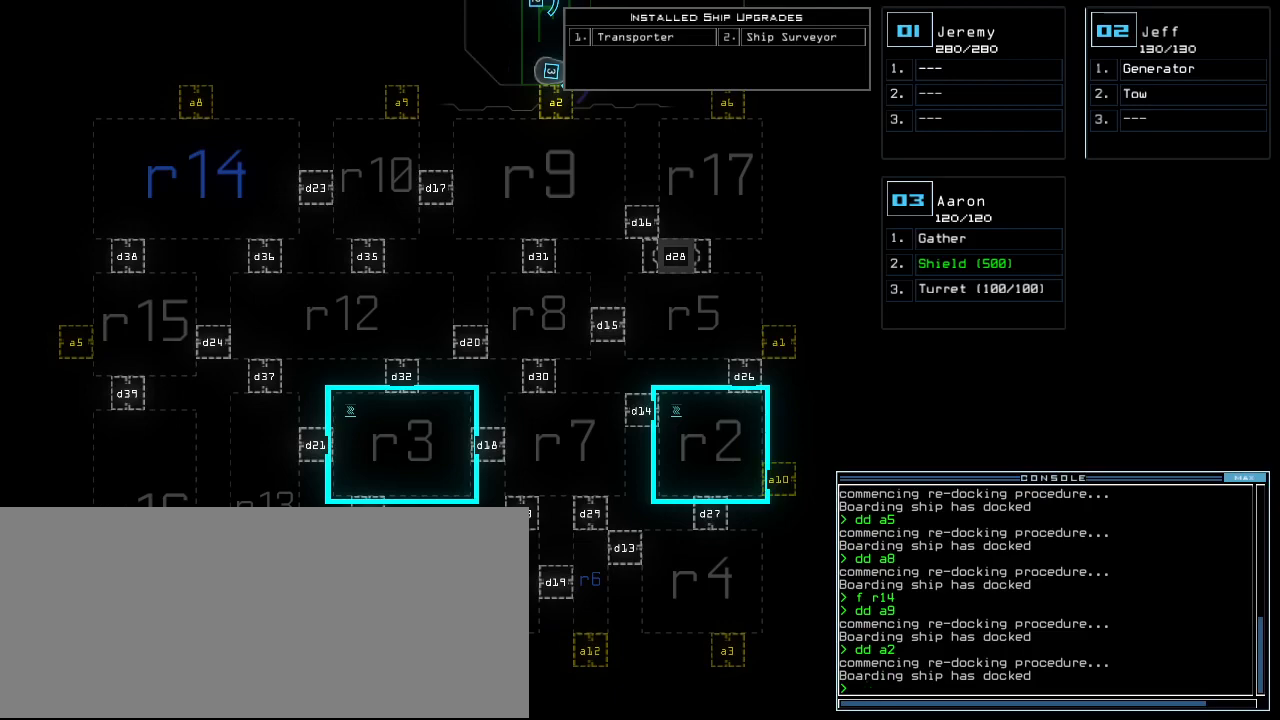
{"keys": [], "events": [[380, "t", "down"], [420, "t", "up"]]}
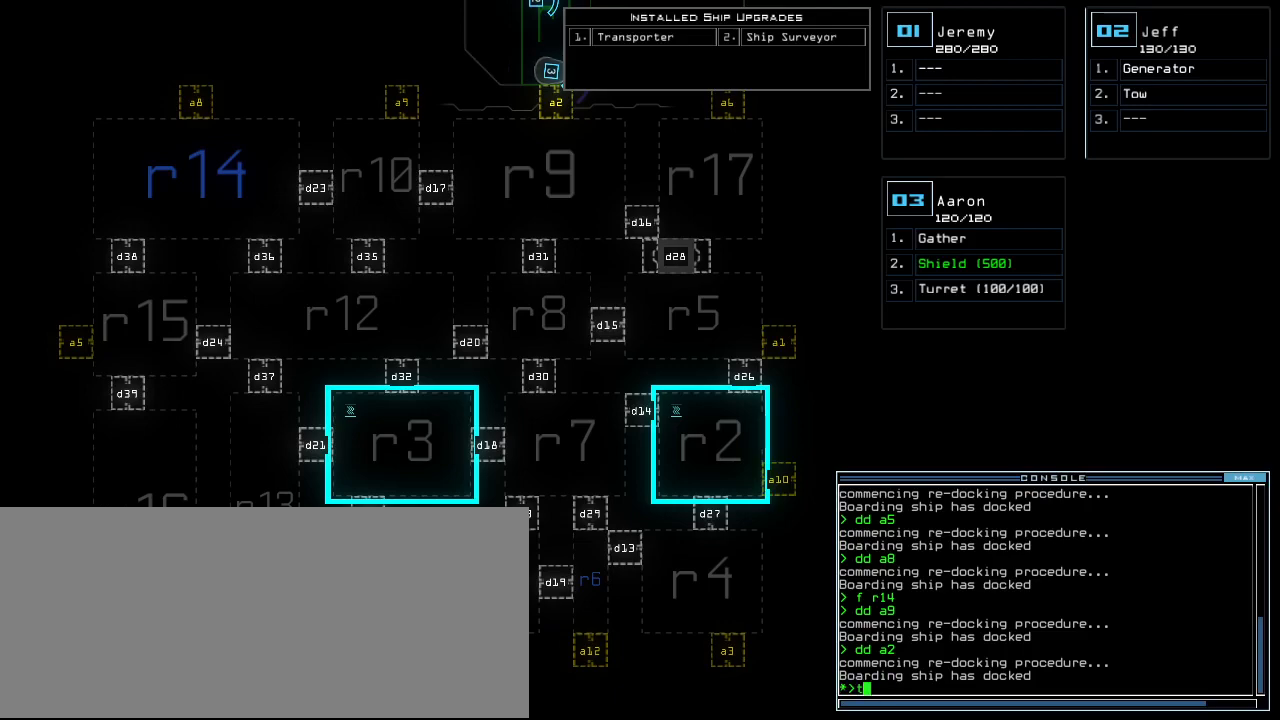
{"keys": [], "events": [[40, "r", "down"], [80, "a", "down"], [120, "n", "down"], [120, "r", "up"], [200, "a", "up"], [200, "space", "down"], [240, "n", "up"], [300, "space", "up"], [360, "2", "down"], [400, "space", "down"], [420, "2", "up"], [480, "space", "up"]]}
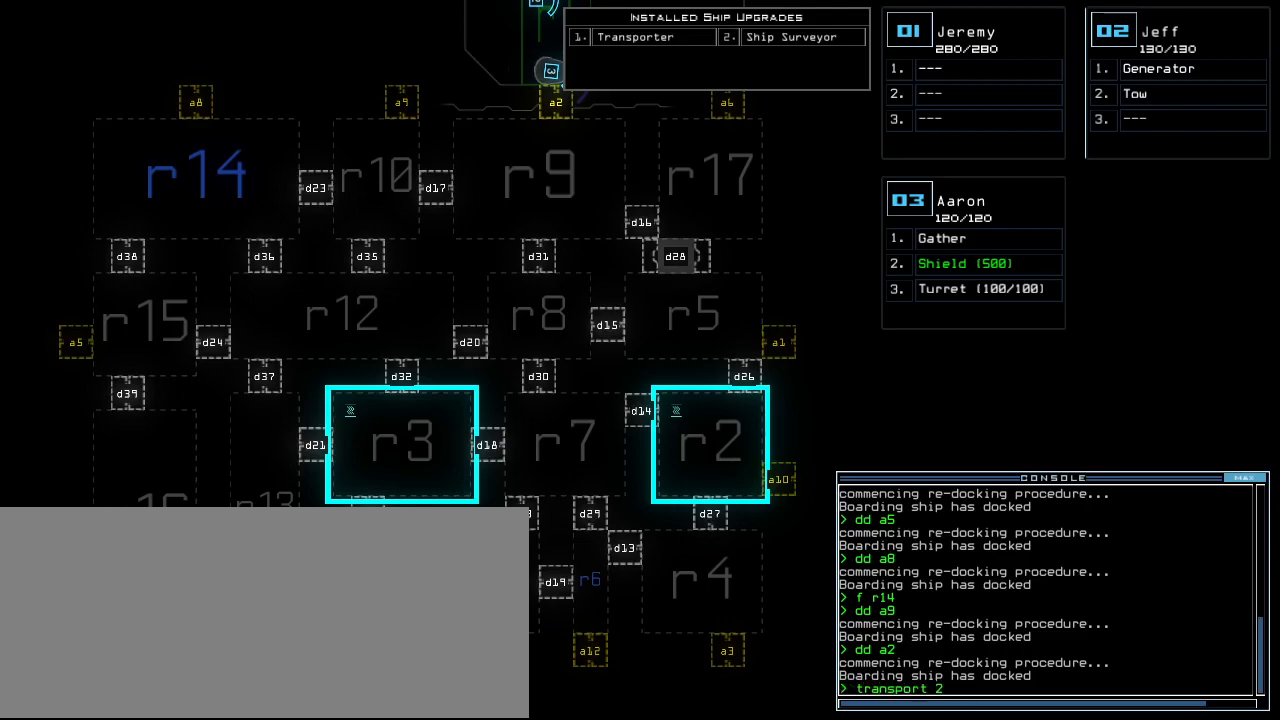
{"keys": ["r"], "events": [[20, "3", "down"], [100, "3", "up"], [100, "space", "down"], [220, "space", "up"], [500, "r", "down"]]}
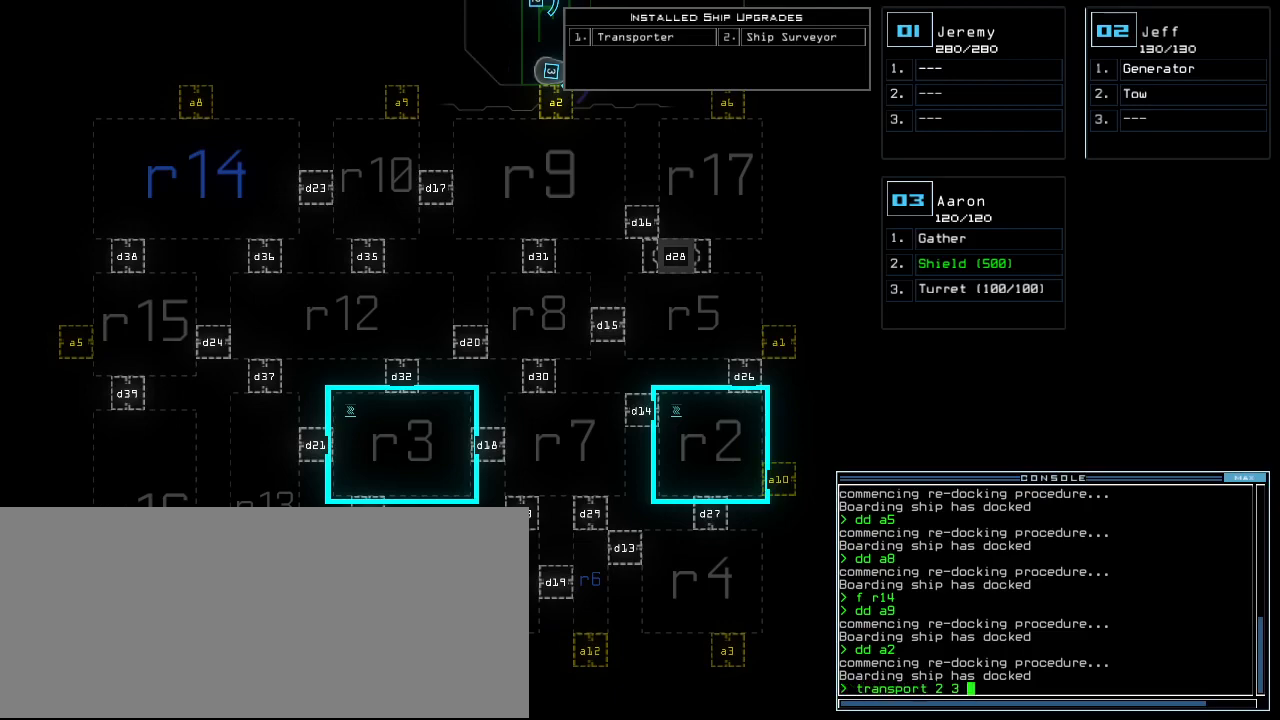
{"keys": [], "events": [[60, "2", "down"], [140, "r", "up"], [220, "2", "up"]]}
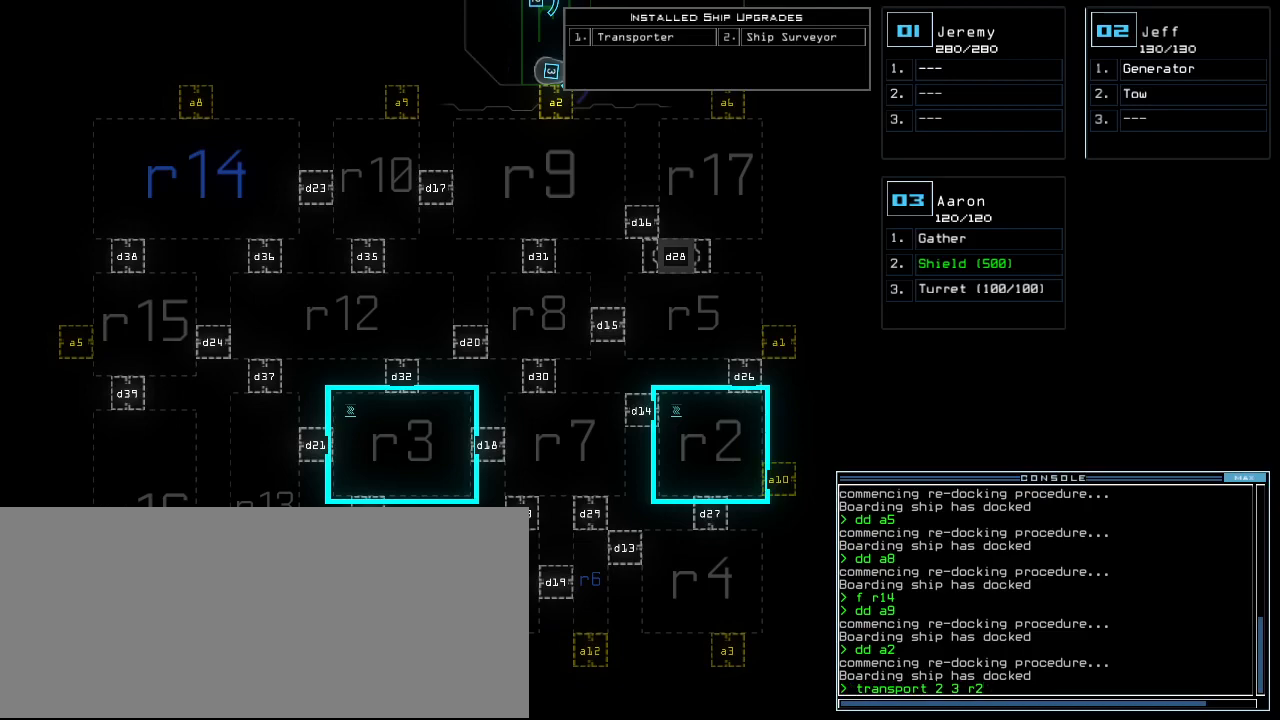
{"keys": [], "events": []}
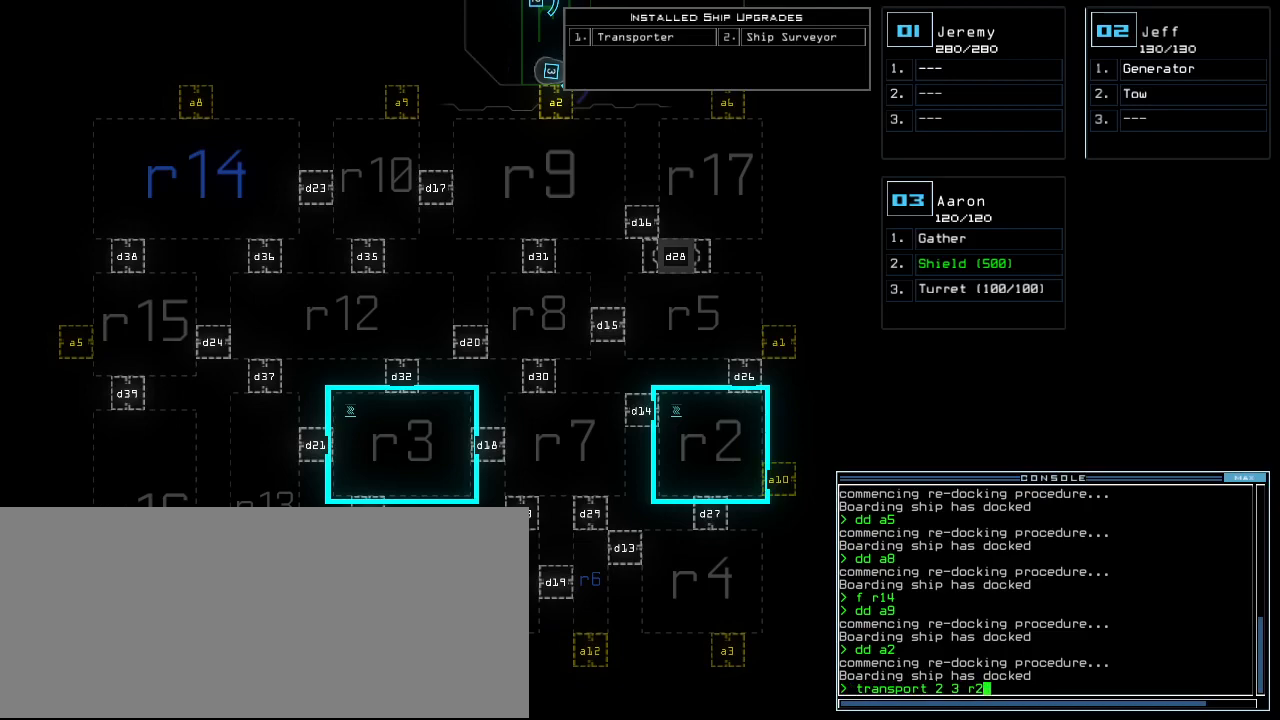
{"keys": [], "events": []}
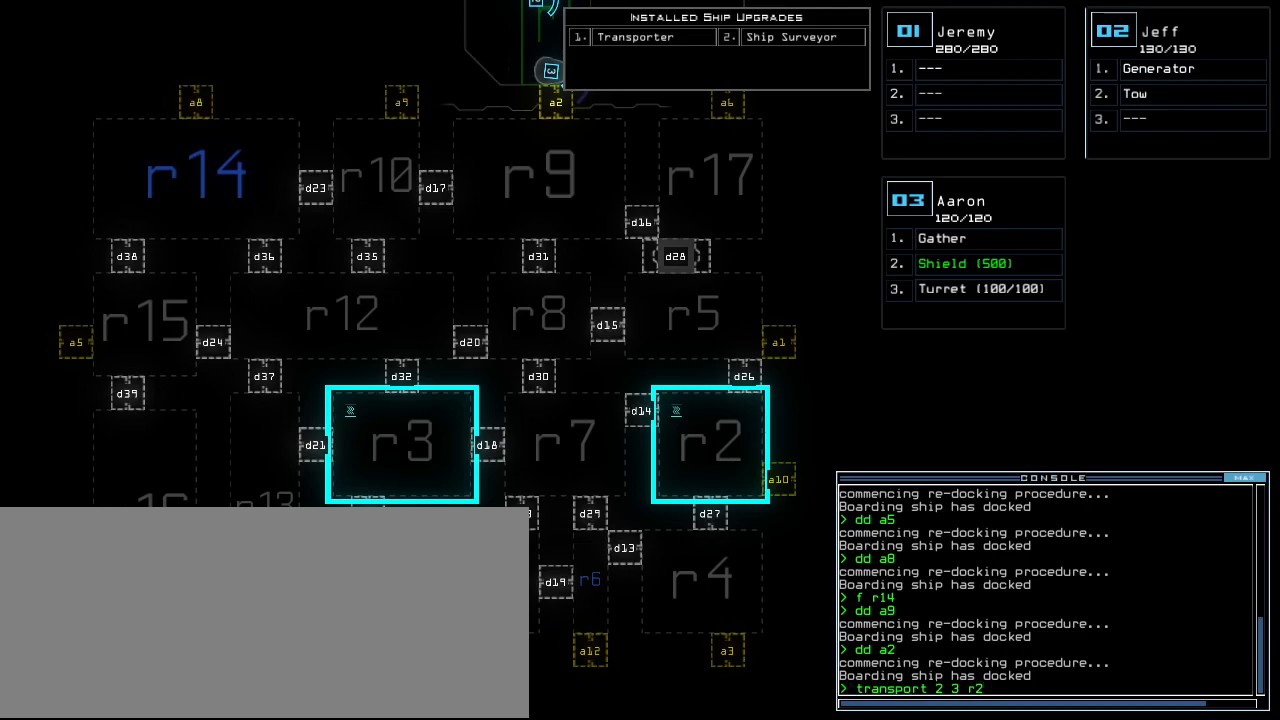
{"keys": [], "events": []}
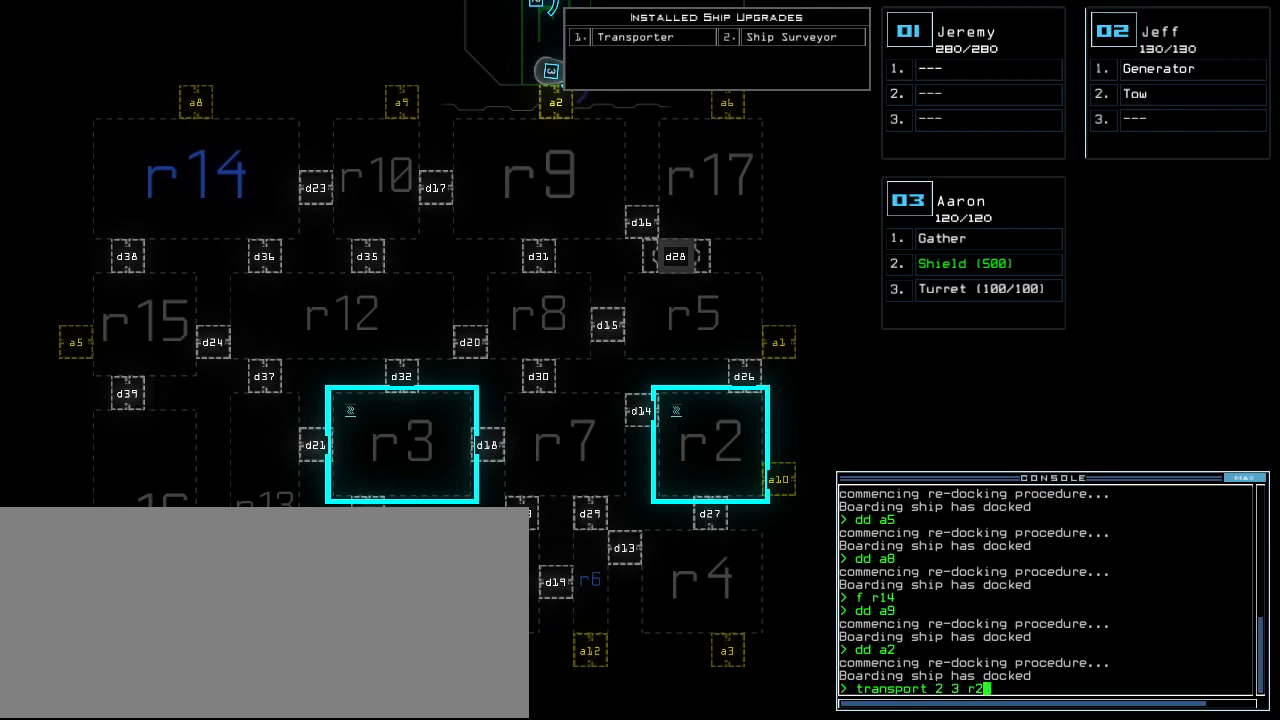
{"keys": [], "events": []}
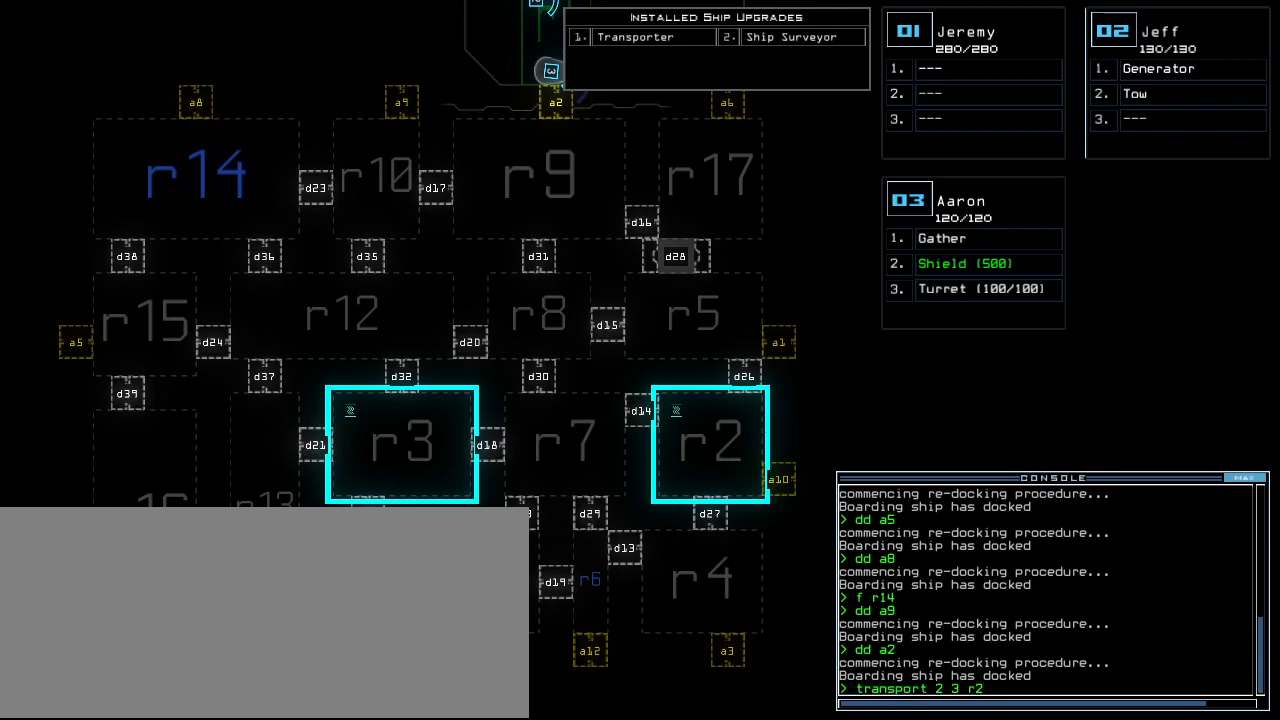
{"keys": [], "events": []}
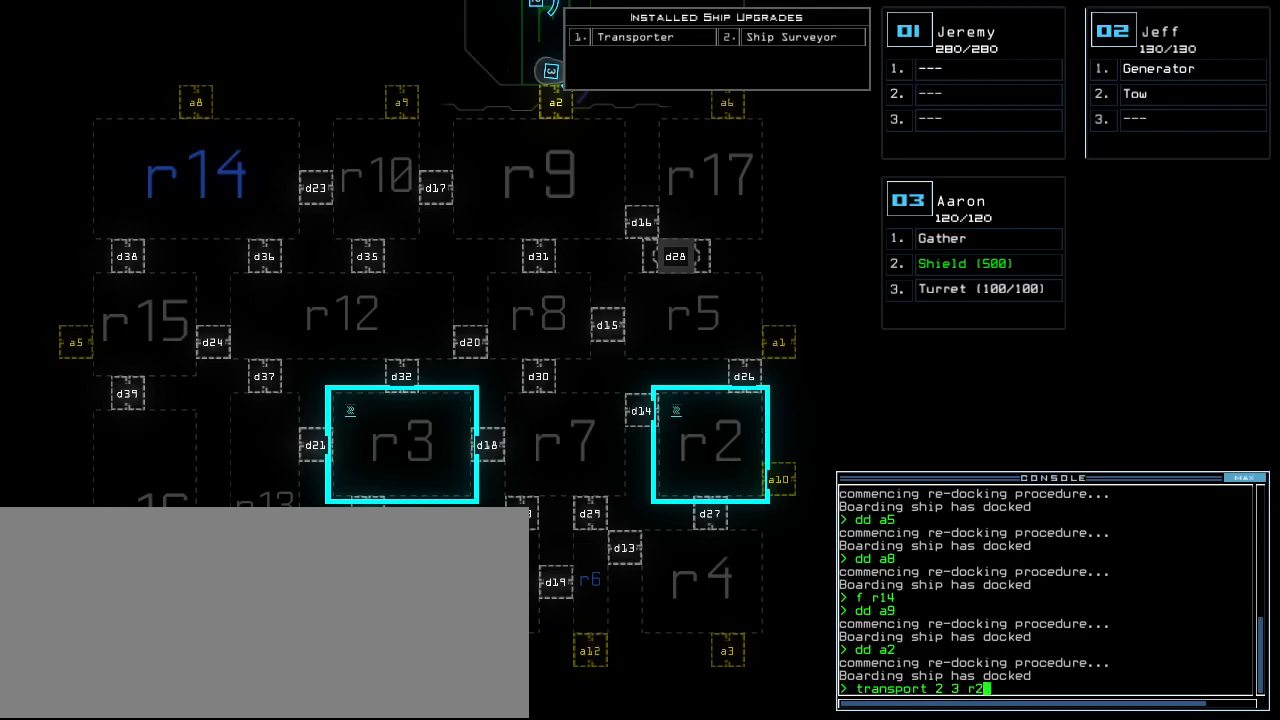
{"keys": [], "events": []}
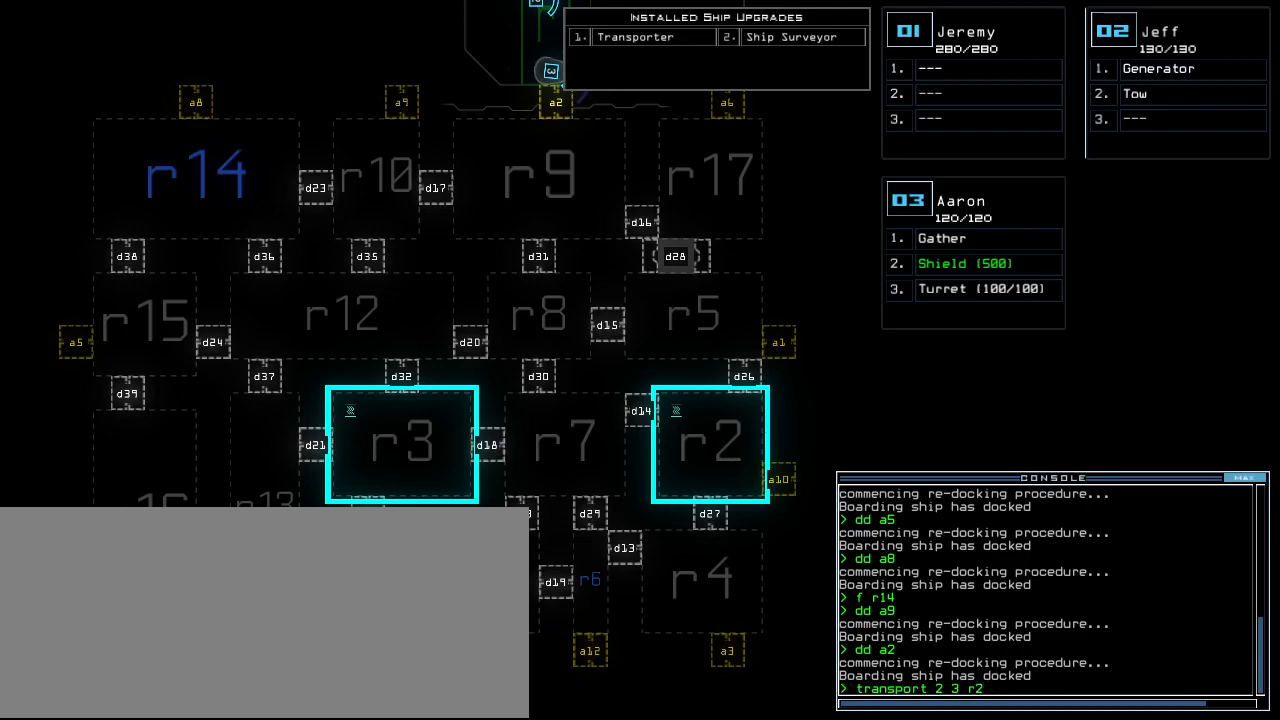
{"keys": [], "events": []}
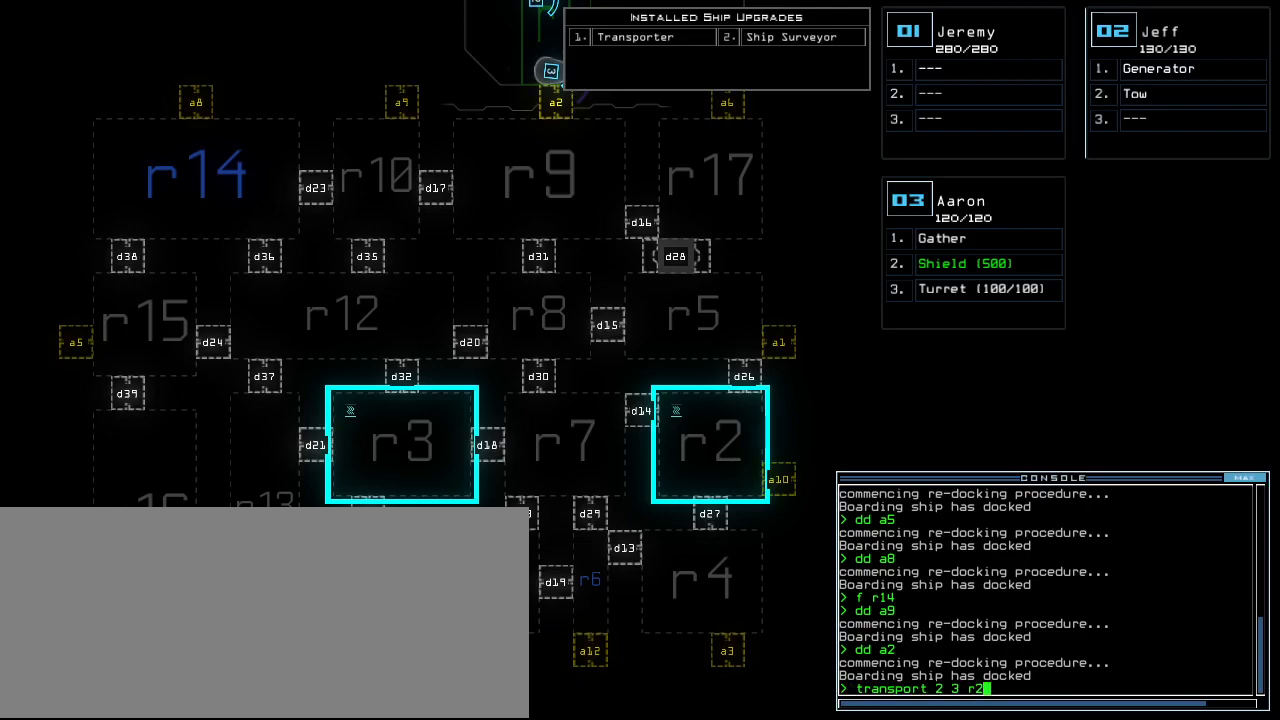
{"keys": [], "events": []}
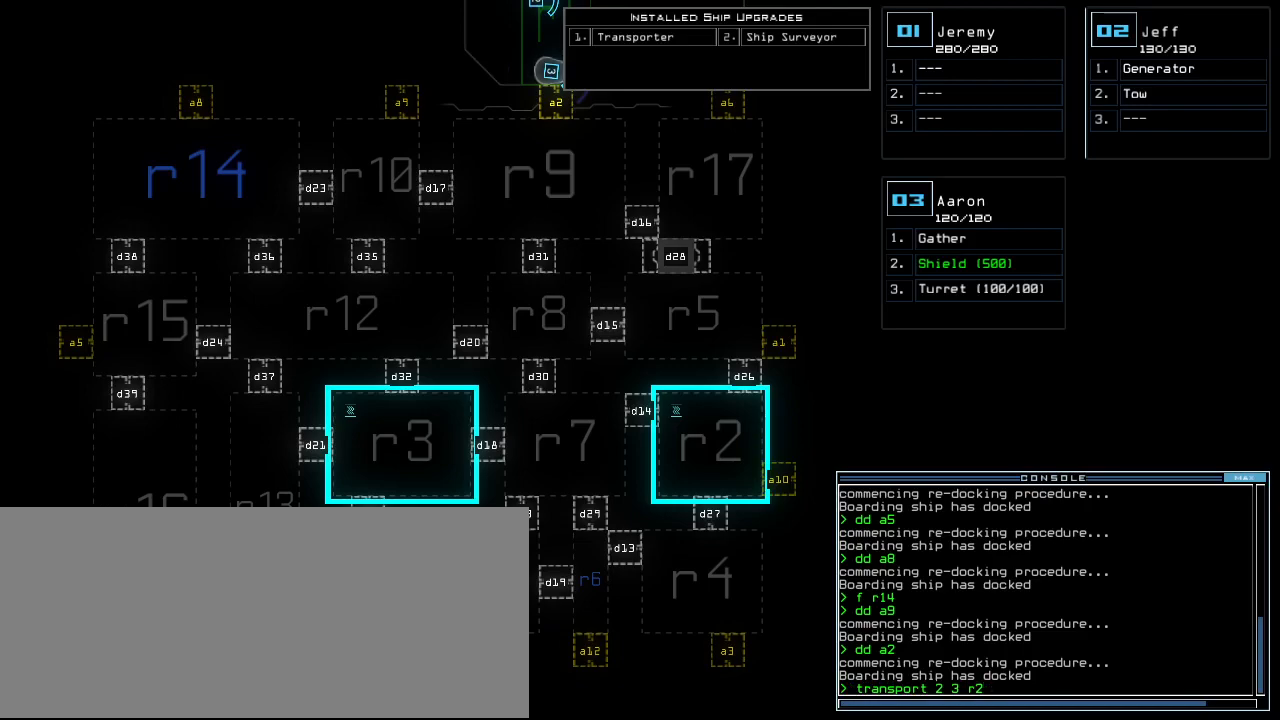
{"keys": [], "events": [[260, ".", "down"], [260, "return", "down"], [340, ".", "up"], [340, "return", "up"]]}
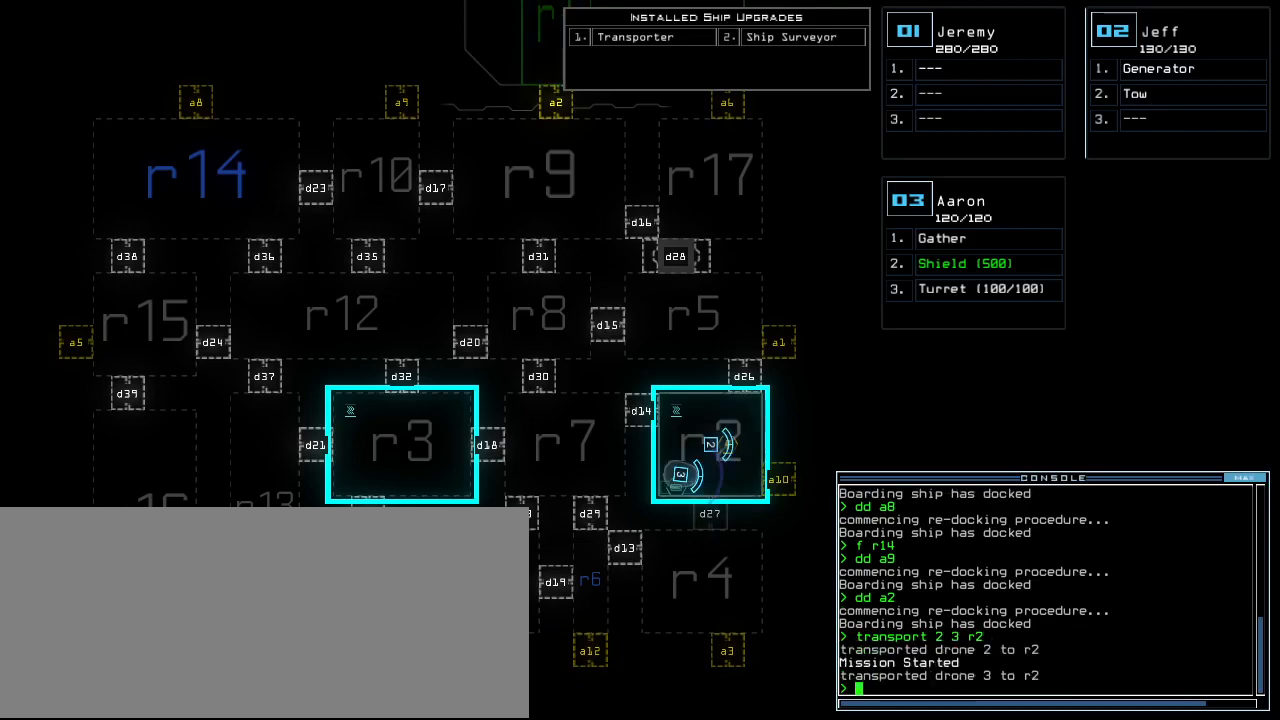
{"keys": [], "events": [[220, "2", "down"], [280, "2", "up"], [400, "g", "down"], [460, "g", "up"], [460, "return", "down"], [500, "return", "up"]]}